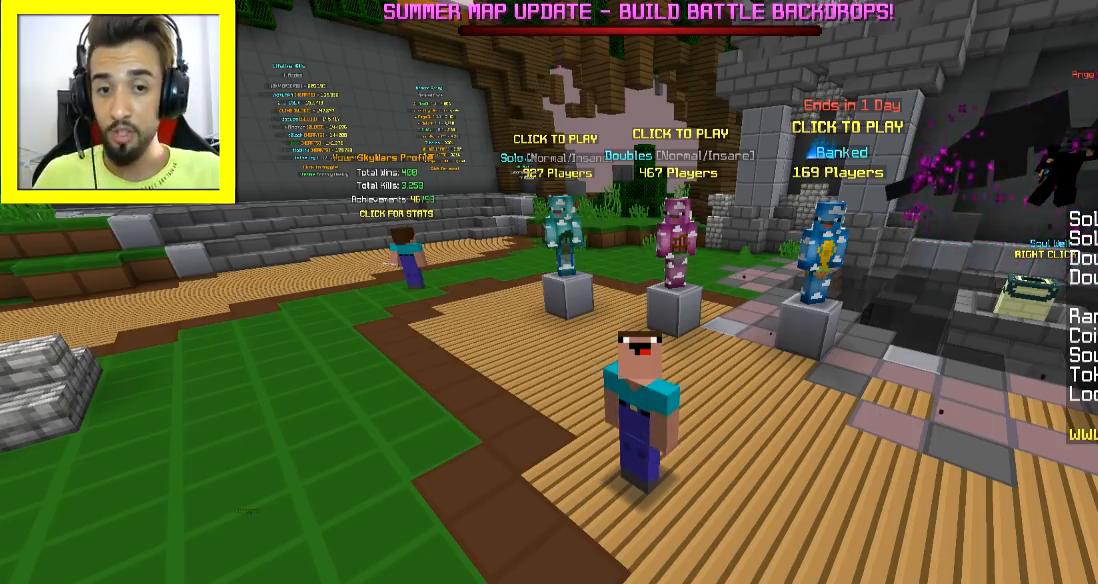
Gameplay with keyboard and mouse; each line is a JSON object with the keys and mouse buttons held at the frame after it. "events" lists presses ("down") and releases ("up") of "a", "d", "s", "space", "w", "mouse_left" and "mouse_right" between this image and that frame as [ms after this image, input, new state], when the widget could be followed in between. "mouse_left", "mouse_right" = the "left", "right" buttons of the "mouse" list. No other keys are recorded. Fast repeated clicks can show as one long hold. Mouse movement is not recorded.
{"keys": ["space", "w"], "mouse": [], "events": [[100, "d", "down"], [351, "w", "down"], [501, "d", "up"], [501, "space", "down"]]}
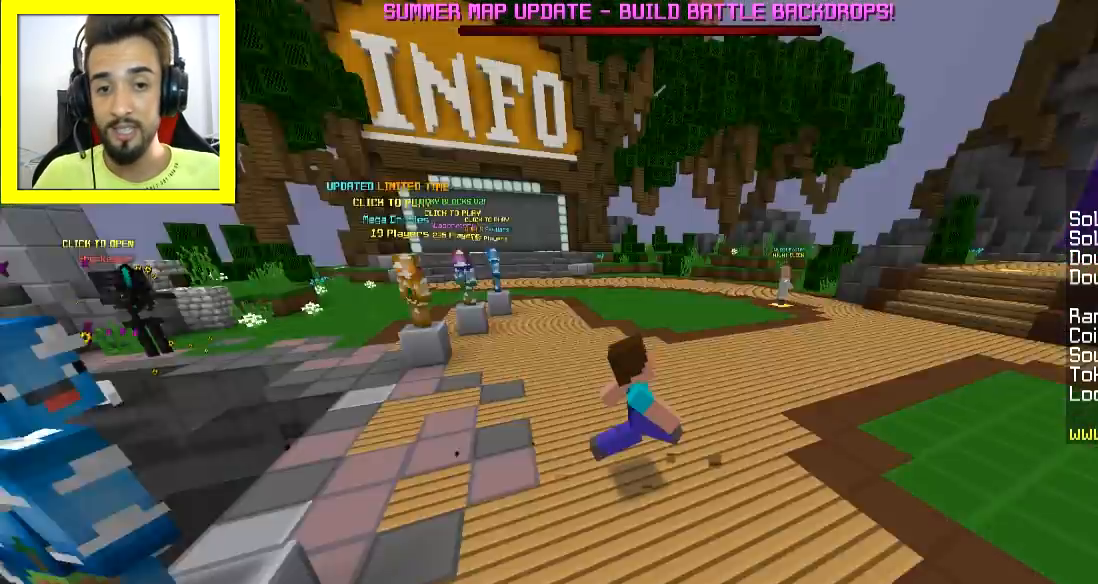
{"keys": ["w"], "mouse": [], "events": [[150, "space", "up"]]}
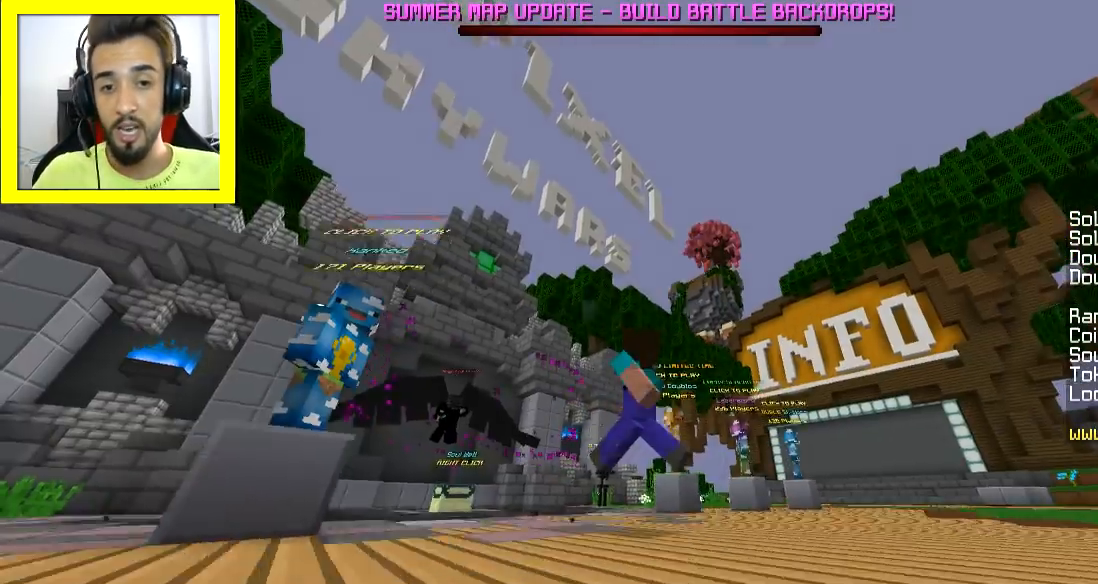
{"keys": ["w"], "mouse": [], "events": []}
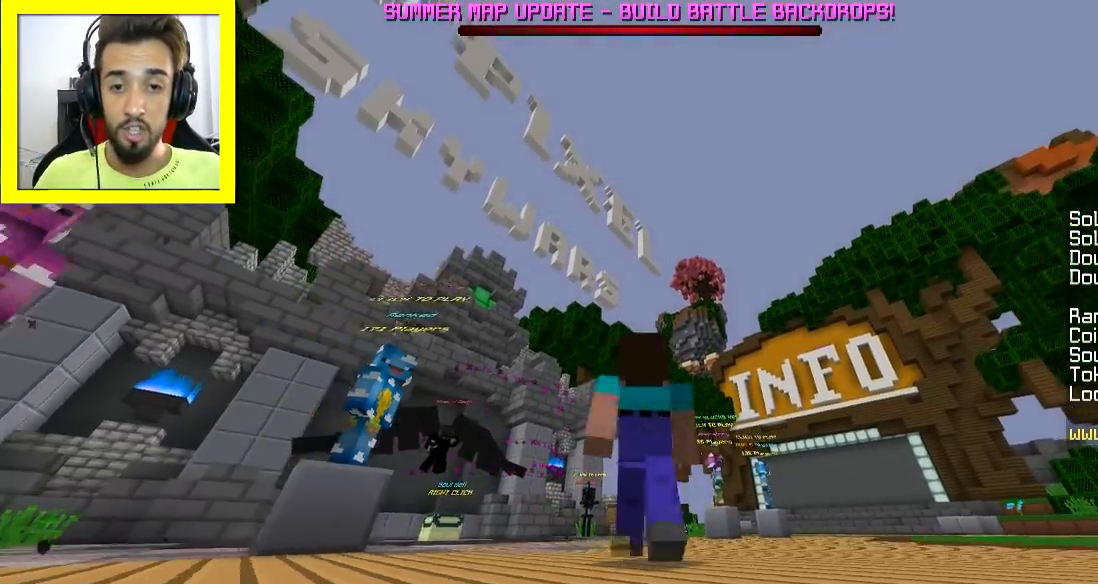
{"keys": ["w"], "mouse": [], "events": []}
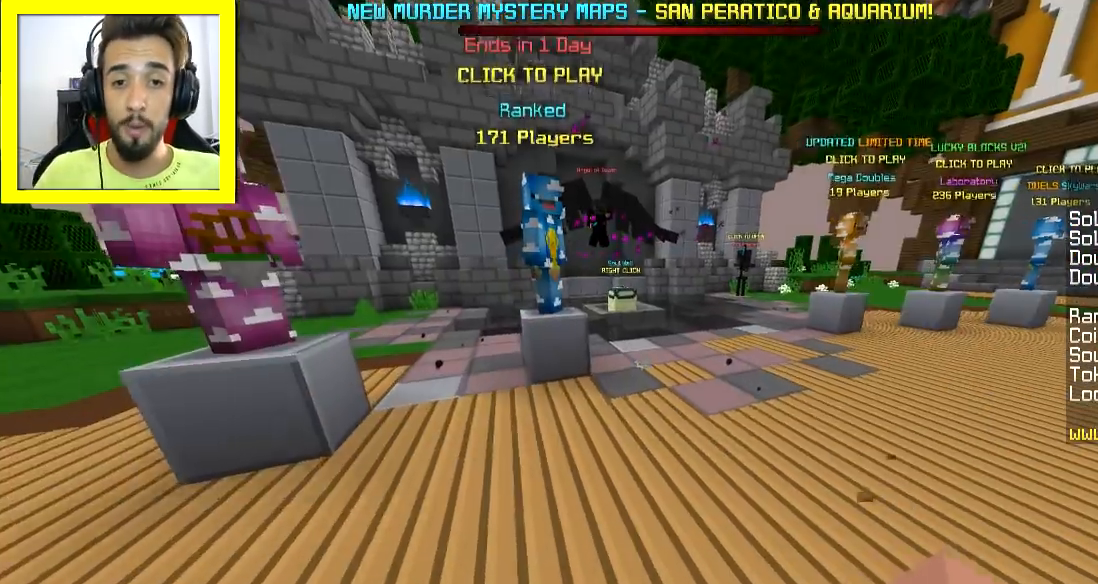
{"keys": ["a", "w"], "mouse": [], "events": [[234, "a", "down"]]}
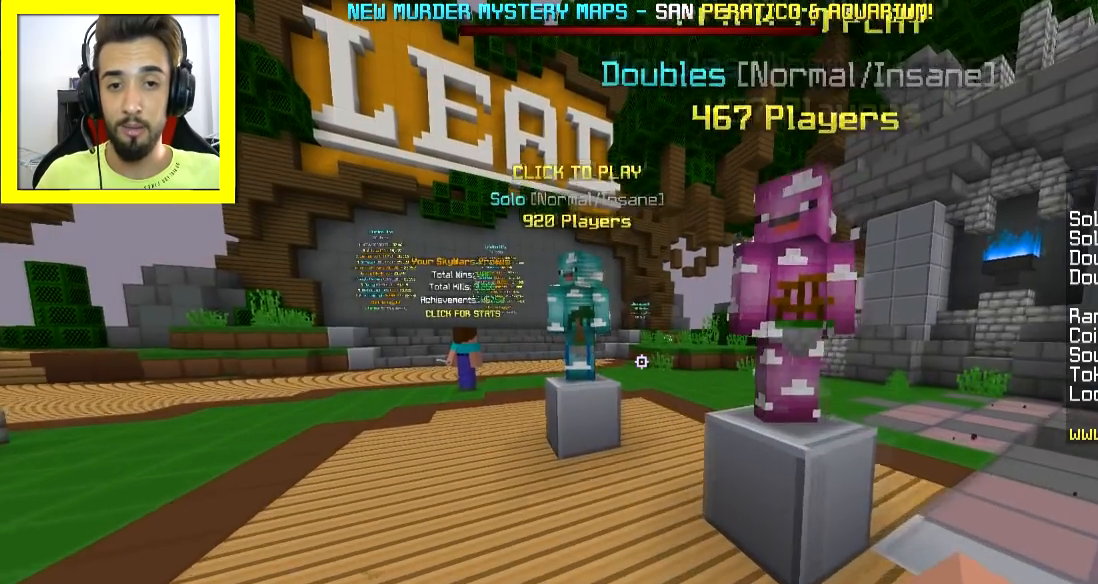
{"keys": ["a"], "mouse": ["left", "right"], "events": [[50, "a", "up"], [133, "a", "down"], [200, "a", "up"], [434, "a", "down"], [434, "mouse_left", "down"], [450, "w", "up"], [484, "mouse_right", "down"]]}